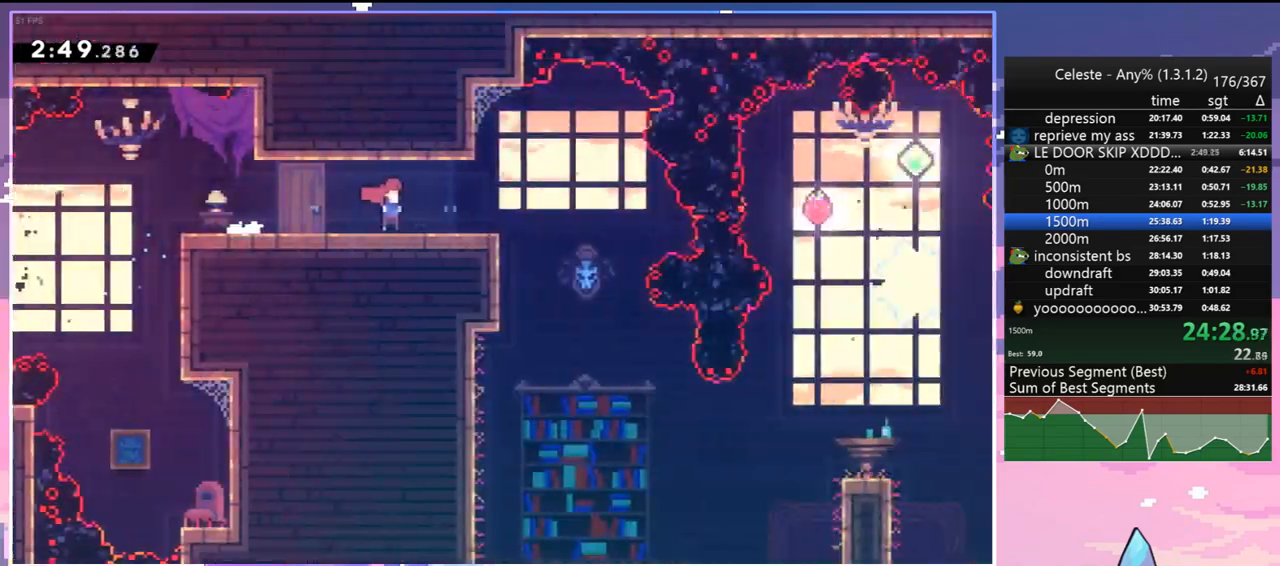
Gameplay with keyboard; each line is a JSON object with the keys held at the frame after it. "events" lists presses ("down") and releases ("up") of "dash", "down", "grab", "jump", "jump2", "left", "menu", "right", "skip" and "up" between this image and that frame as [ms after this image, input, new state], when the widget could be followed in between. No other keys are recorded. Mouse input is not recorded. Key names are as the overlay labels them; some are game actions (e.g. jump) rather than physical keys.
{"keys": ["right"], "events": []}
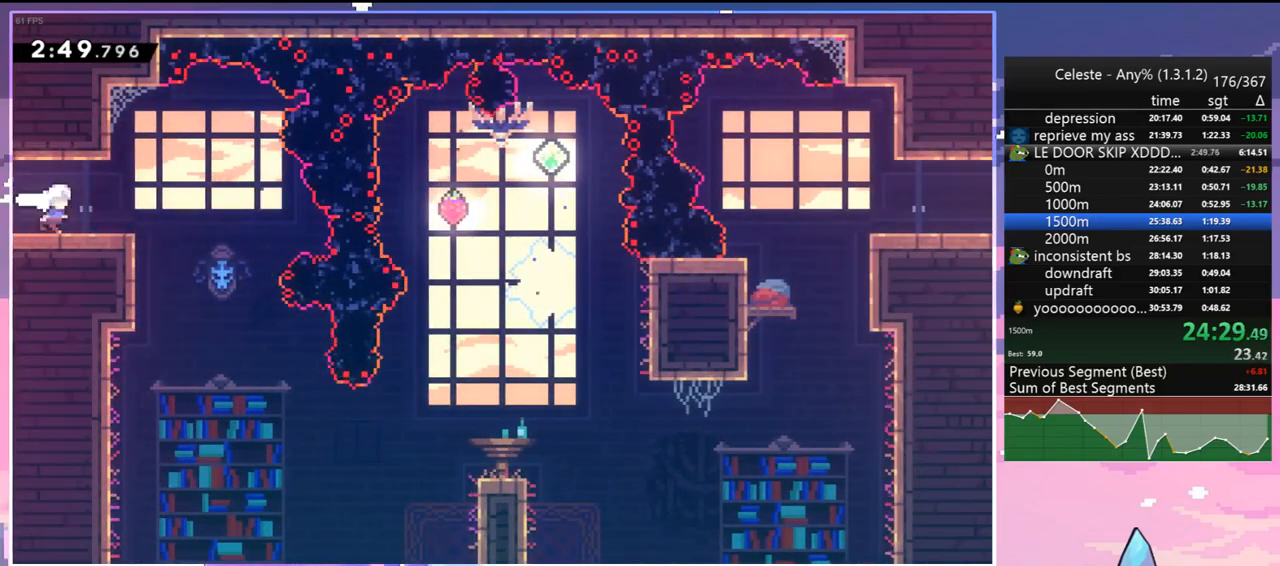
{"keys": ["right"], "events": [[67, "down", "down"], [150, "right", "up"], [433, "right", "down"], [483, "down", "up"]]}
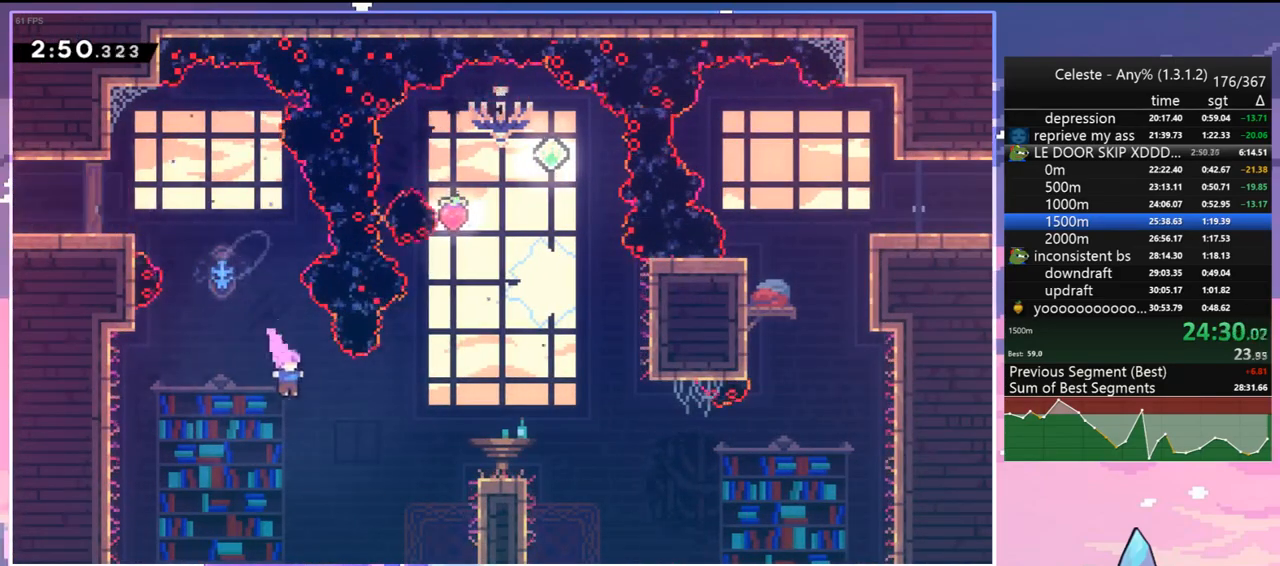
{"keys": ["dash", "down", "jump", "right"], "events": [[33, "dash", "down"], [117, "dash", "up"], [167, "down", "down"], [267, "dash", "down"], [500, "jump", "down"]]}
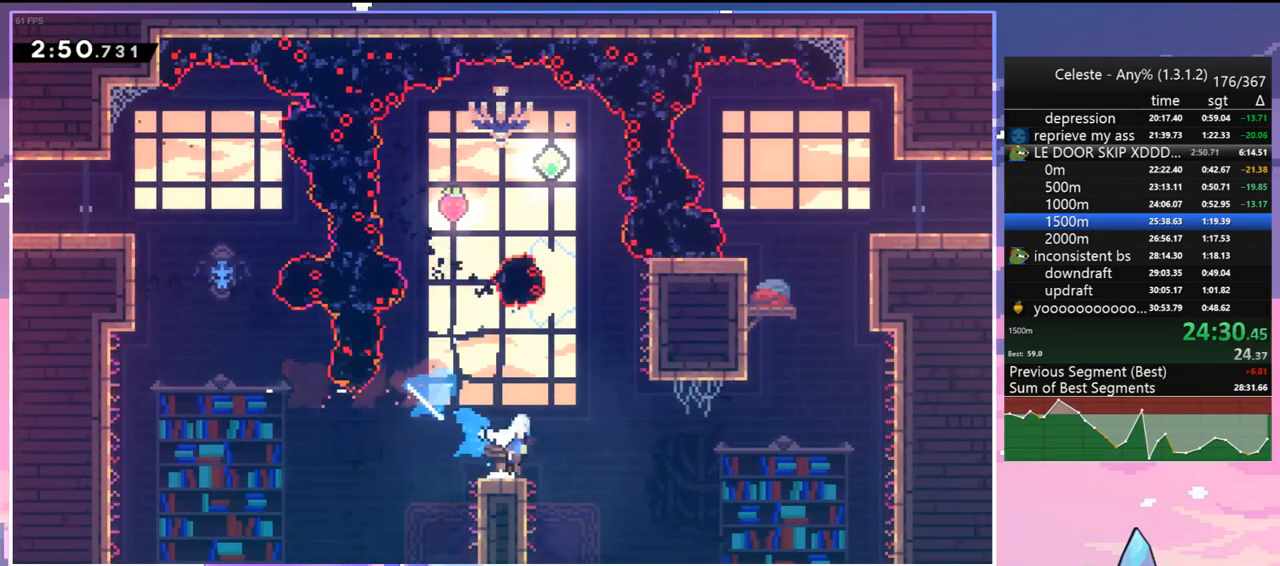
{"keys": ["up"], "events": [[50, "dash", "up"], [50, "down", "up"], [233, "up", "down"], [283, "right", "up"], [333, "dash", "down"], [333, "jump", "up"], [417, "dash", "up"]]}
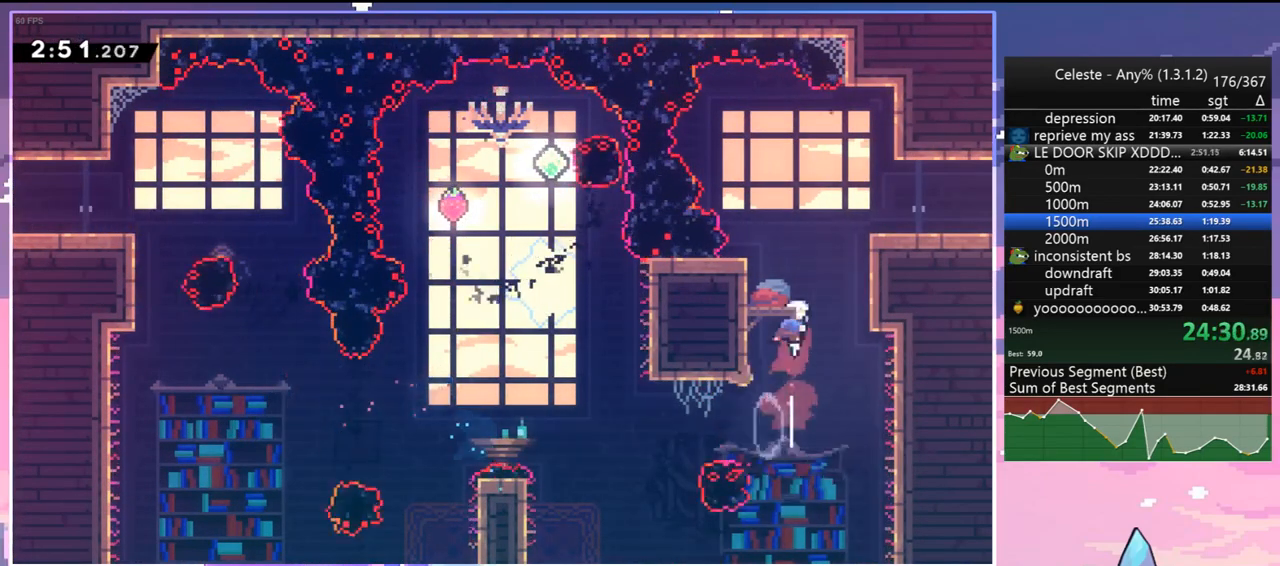
{"keys": ["left"], "events": [[67, "dash", "down"], [67, "right", "down"], [150, "dash", "up"], [200, "right", "up"], [200, "up", "up"], [483, "left", "down"]]}
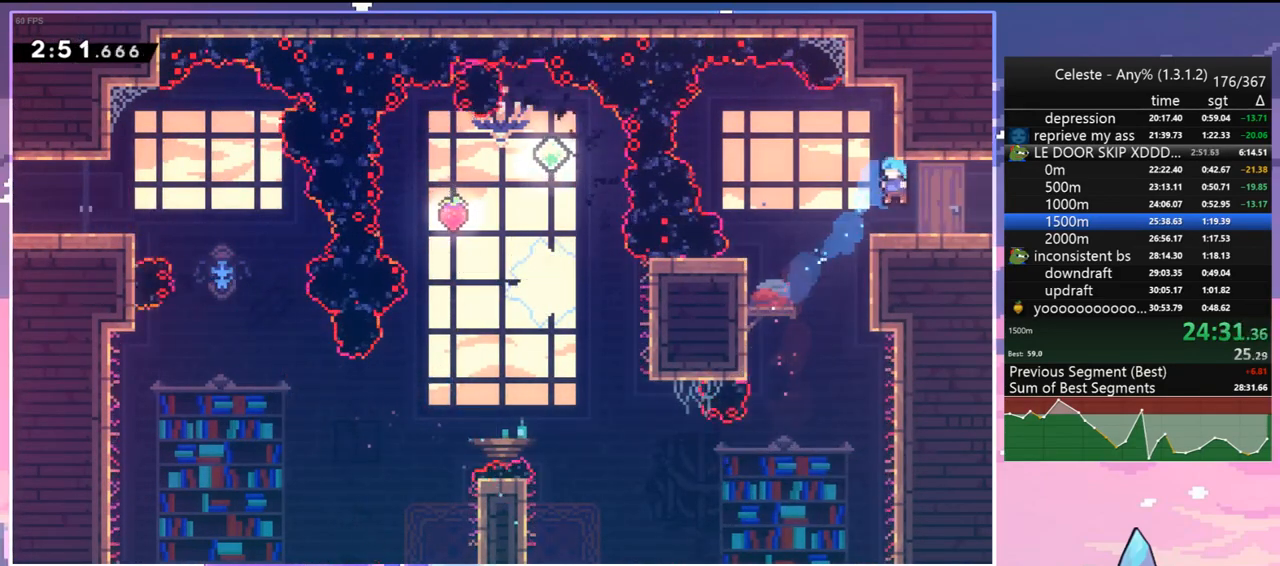
{"keys": ["down", "right"], "events": [[117, "left", "up"], [167, "dash", "down"], [167, "right", "down"], [267, "jump", "down"], [317, "dash", "up"], [350, "jump", "up"], [450, "down", "down"]]}
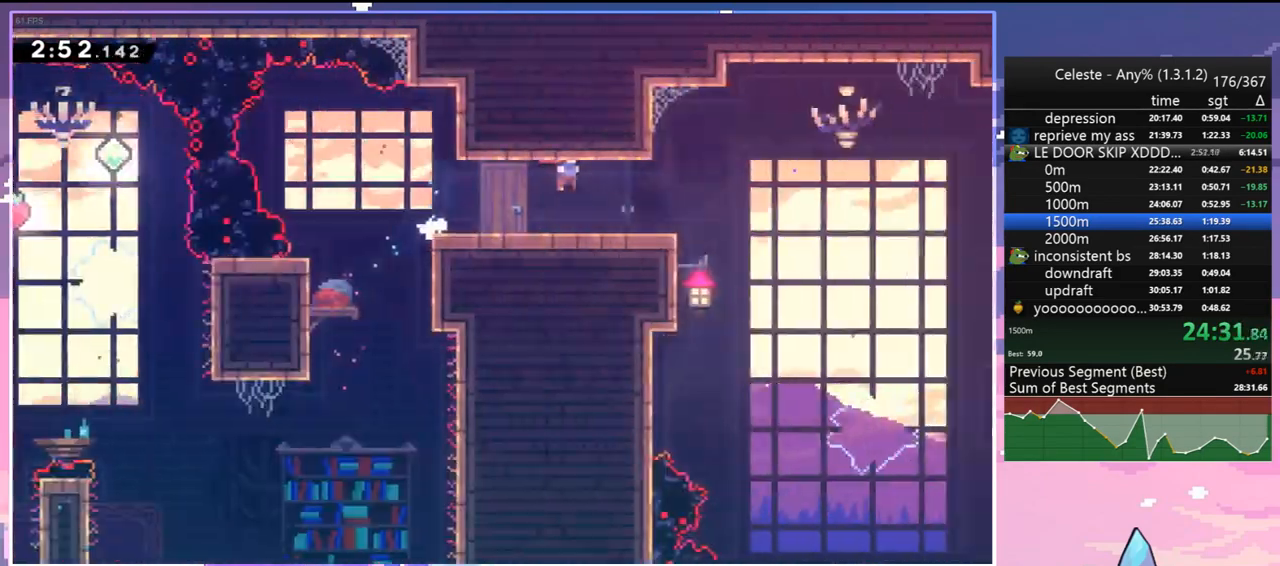
{"keys": ["down", "right"], "events": []}
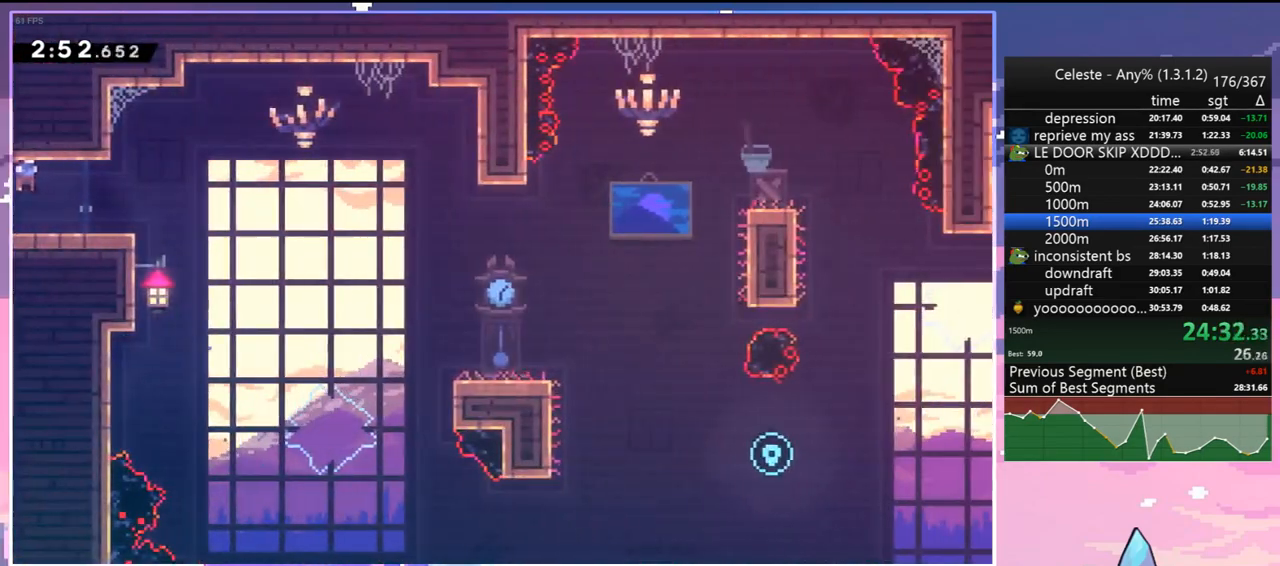
{"keys": ["down", "right"], "events": [[17, "dash", "down"], [250, "dash", "up"], [250, "jump", "down"], [333, "dash", "down"], [333, "jump", "up"], [483, "dash", "up"]]}
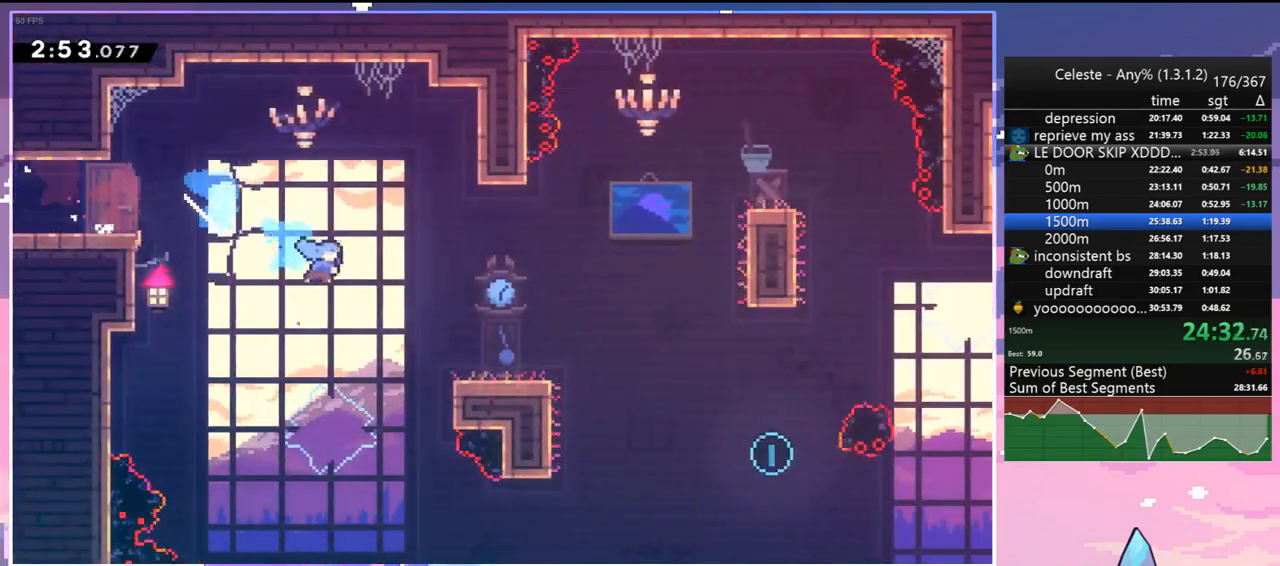
{"keys": ["down", "right"], "events": [[167, "jump", "down"], [317, "dash", "down"], [350, "jump", "up"], [450, "dash", "up"]]}
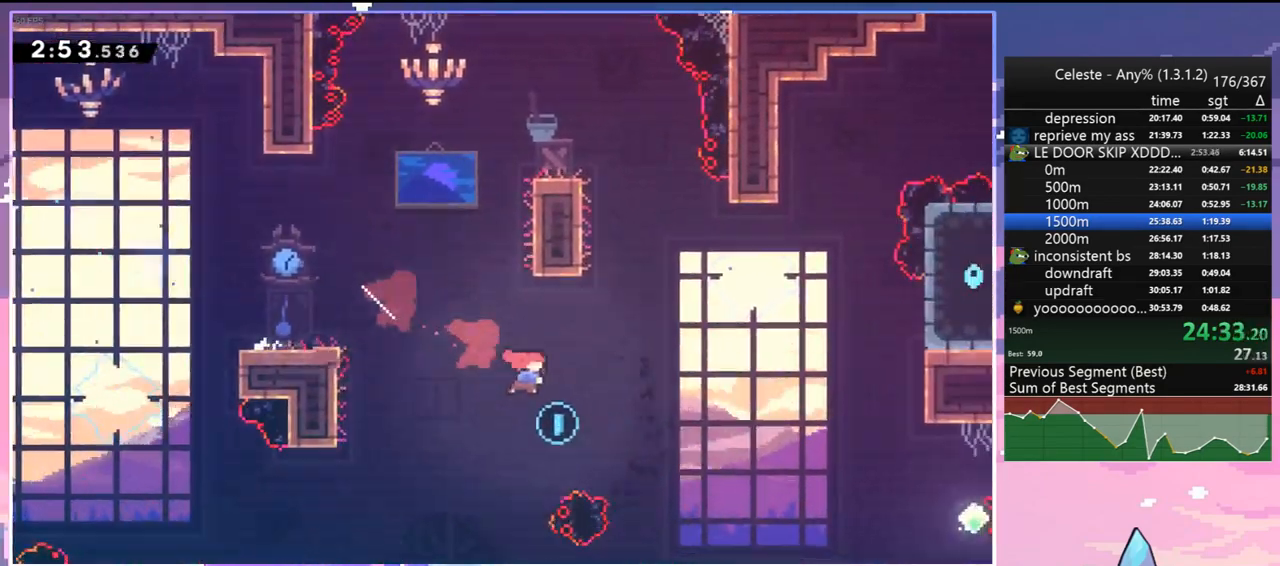
{"keys": ["right"], "events": [[83, "down", "up"], [283, "dash", "down"], [417, "dash", "up"]]}
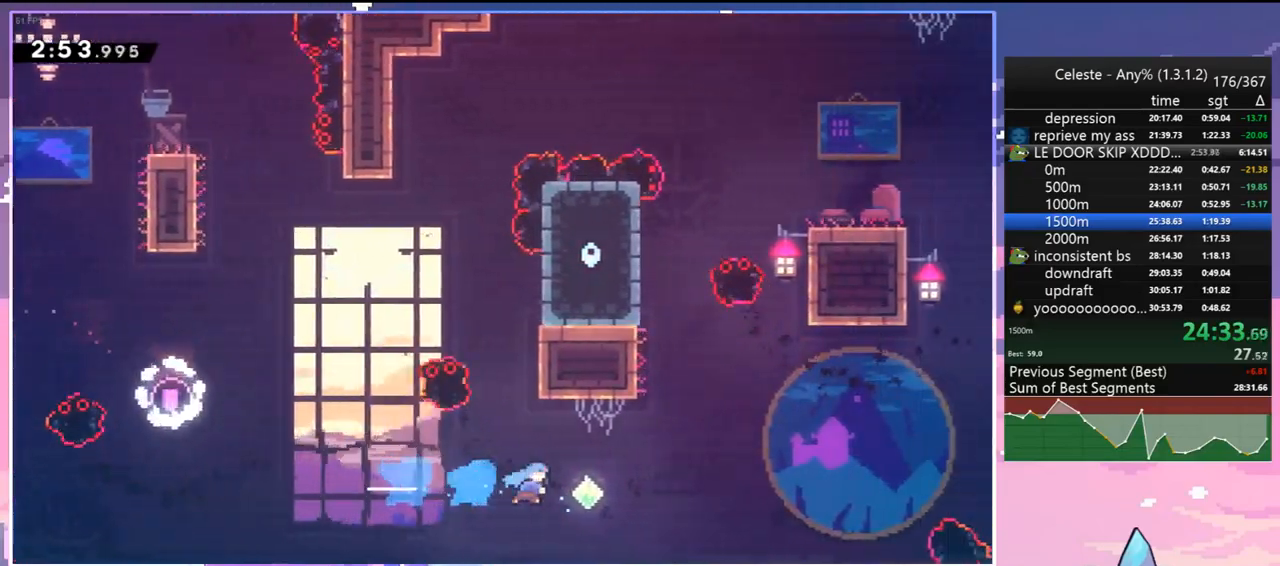
{"keys": ["dash", "right", "up"], "events": [[17, "up", "down"], [150, "dash", "down"], [300, "dash", "up"], [433, "dash", "down"]]}
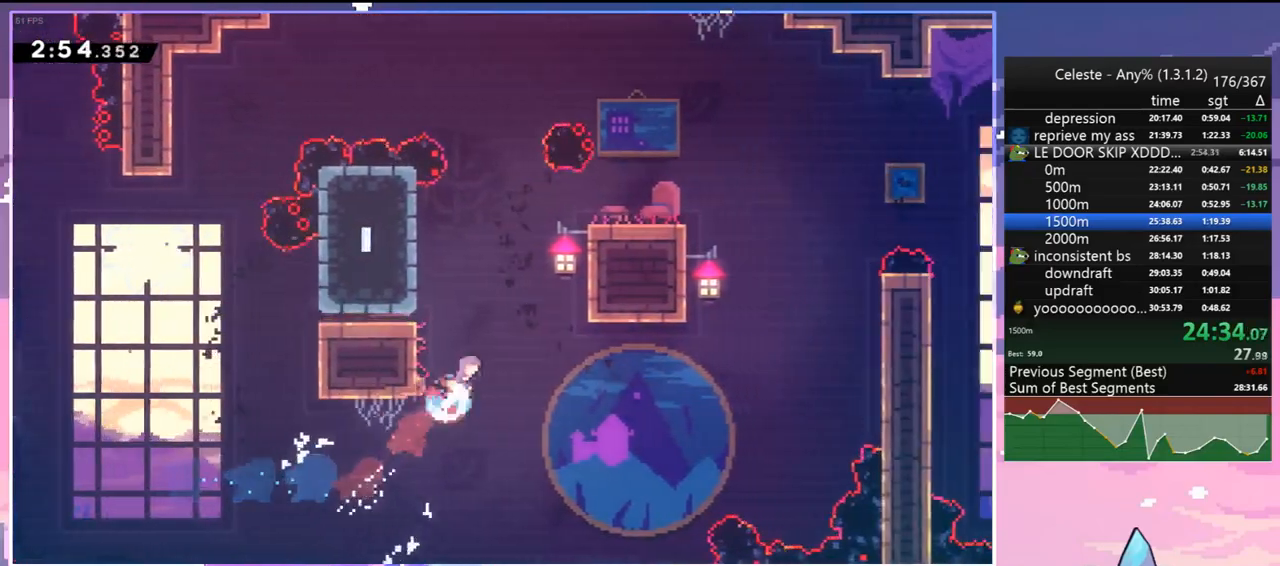
{"keys": ["grab", "jump", "jump2", "right", "up"], "events": [[67, "grab", "down"], [167, "dash", "up"], [267, "jump", "down"], [400, "jump", "up"], [400, "jump2", "down"], [450, "jump", "down"]]}
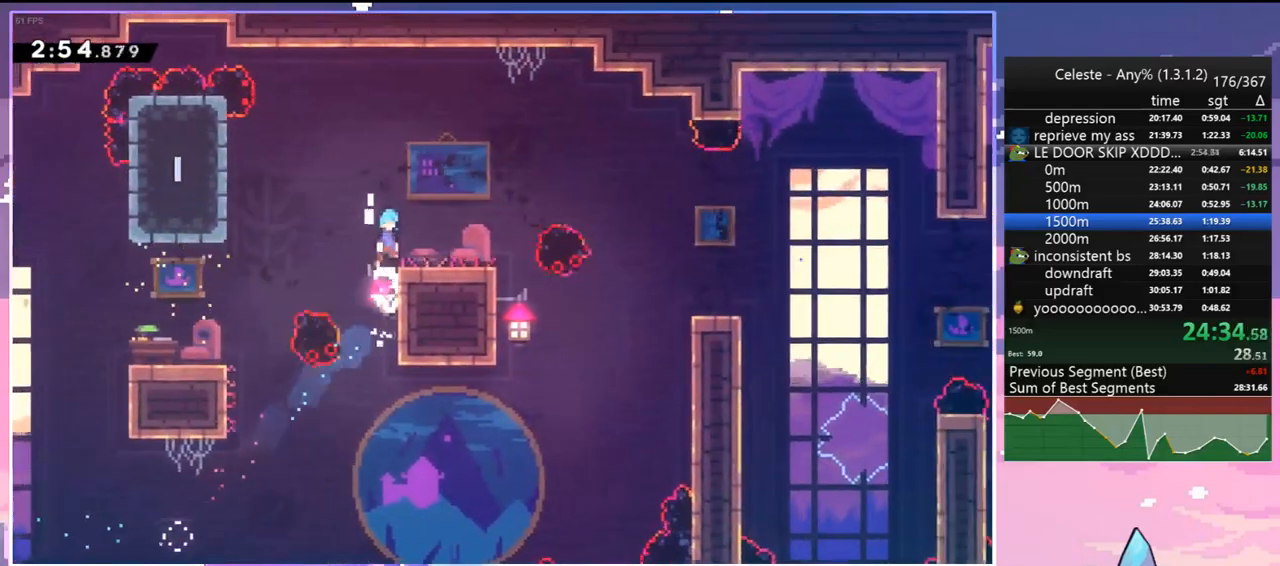
{"keys": ["dash", "down", "jump", "right"], "events": [[50, "grab", "up"], [50, "jump", "up"], [50, "jump2", "up"], [50, "up", "up"], [133, "down", "down"], [283, "dash", "down"], [467, "jump", "down"]]}
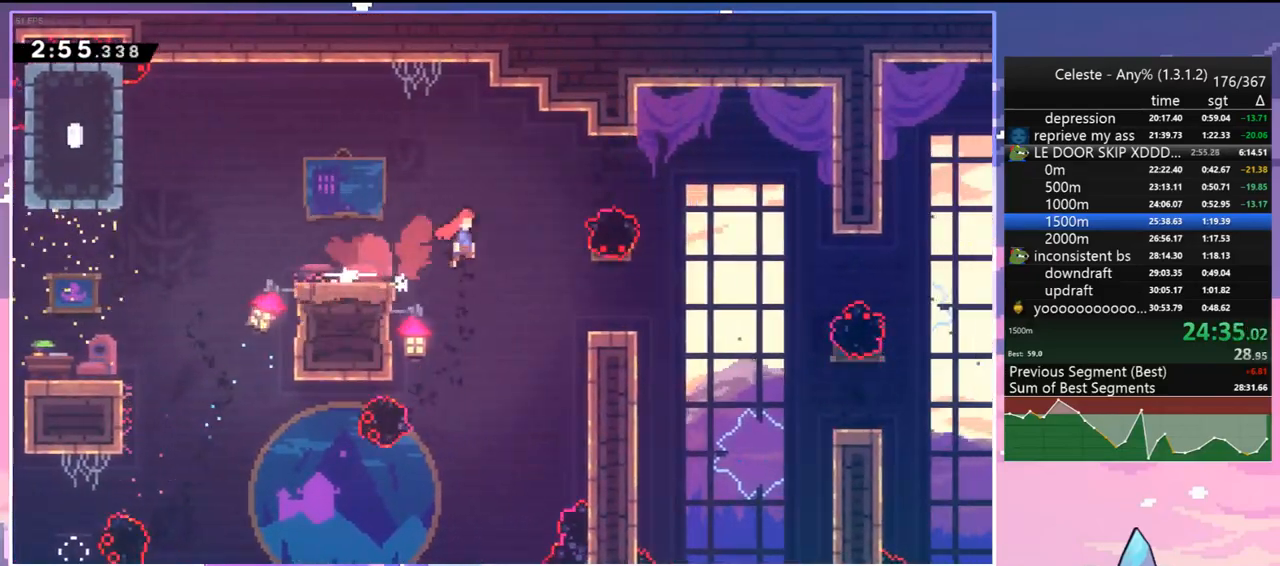
{"keys": ["right"], "events": [[17, "dash", "up"], [100, "dash", "down"], [150, "jump", "up"], [250, "dash", "up"], [483, "down", "up"]]}
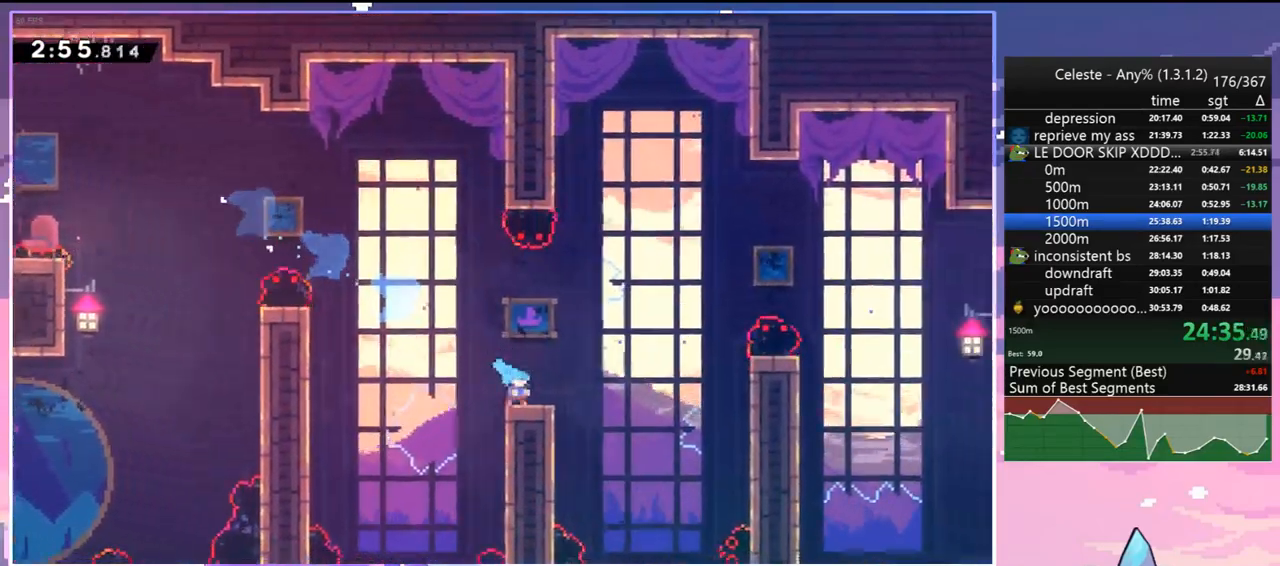
{"keys": ["jump", "right", "up"], "events": [[33, "jump", "down"], [217, "dash", "down"], [267, "jump", "up"], [400, "jump", "down"], [450, "up", "down"], [500, "dash", "up"]]}
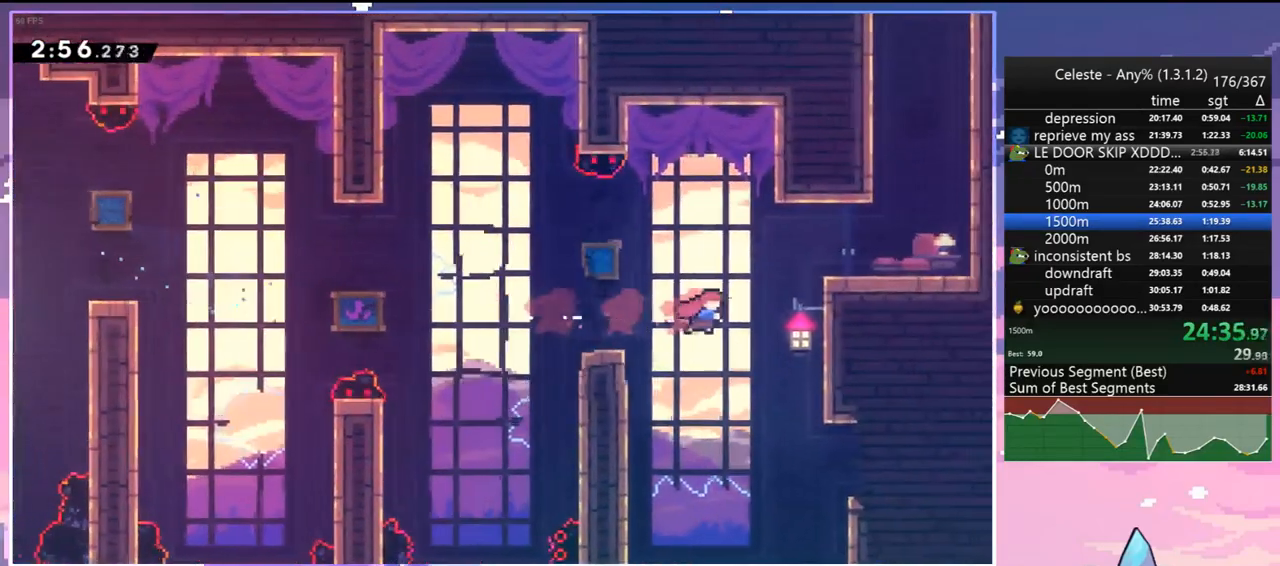
{"keys": ["right", "up"], "events": [[83, "dash", "down"], [133, "jump", "up"], [233, "dash", "up"]]}
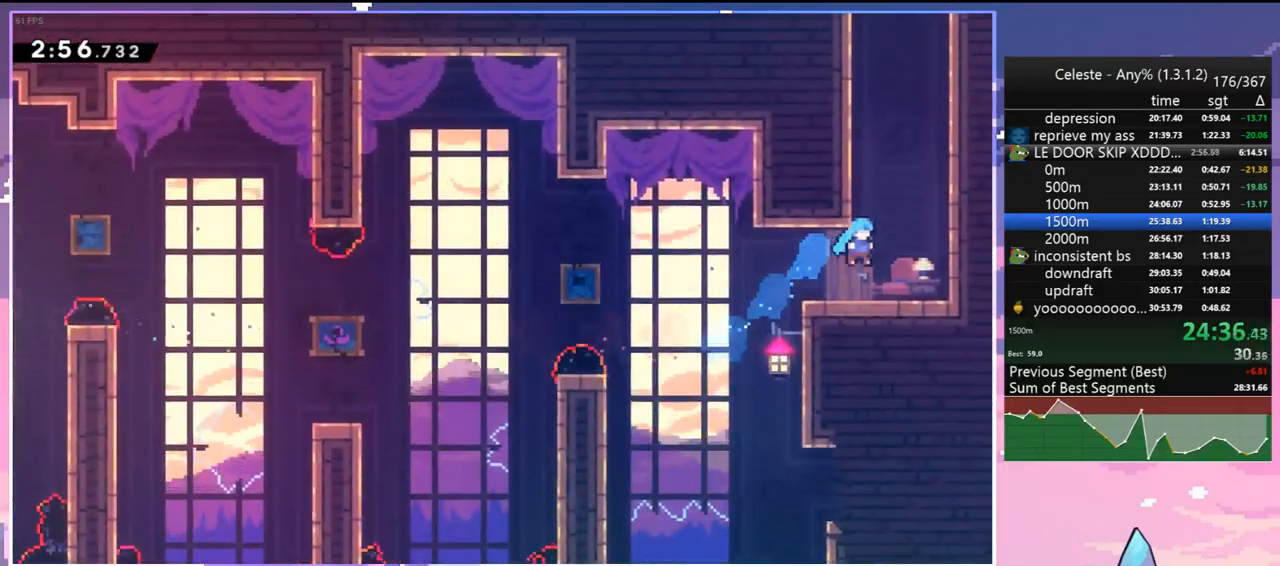
{"keys": ["jump", "up"], "events": [[17, "right", "up"], [200, "dash", "down"], [433, "jump", "down"], [483, "dash", "up"]]}
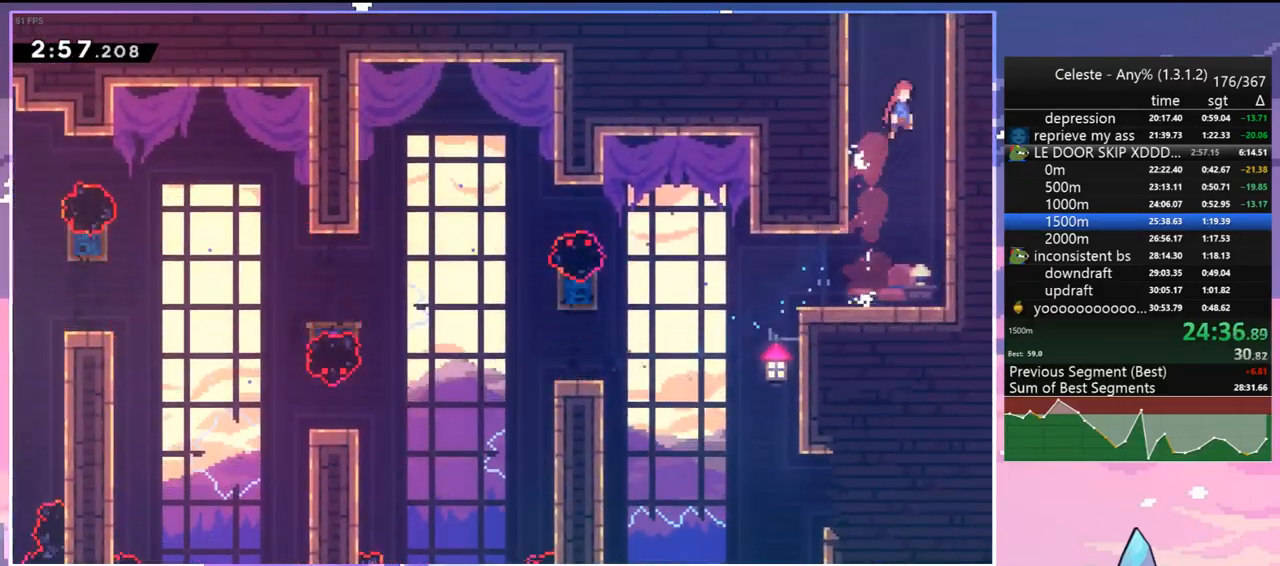
{"keys": ["right", "up"], "events": [[83, "right", "down"], [167, "dash", "down"], [167, "right", "up"], [217, "jump", "up"], [317, "dash", "up"], [450, "right", "down"]]}
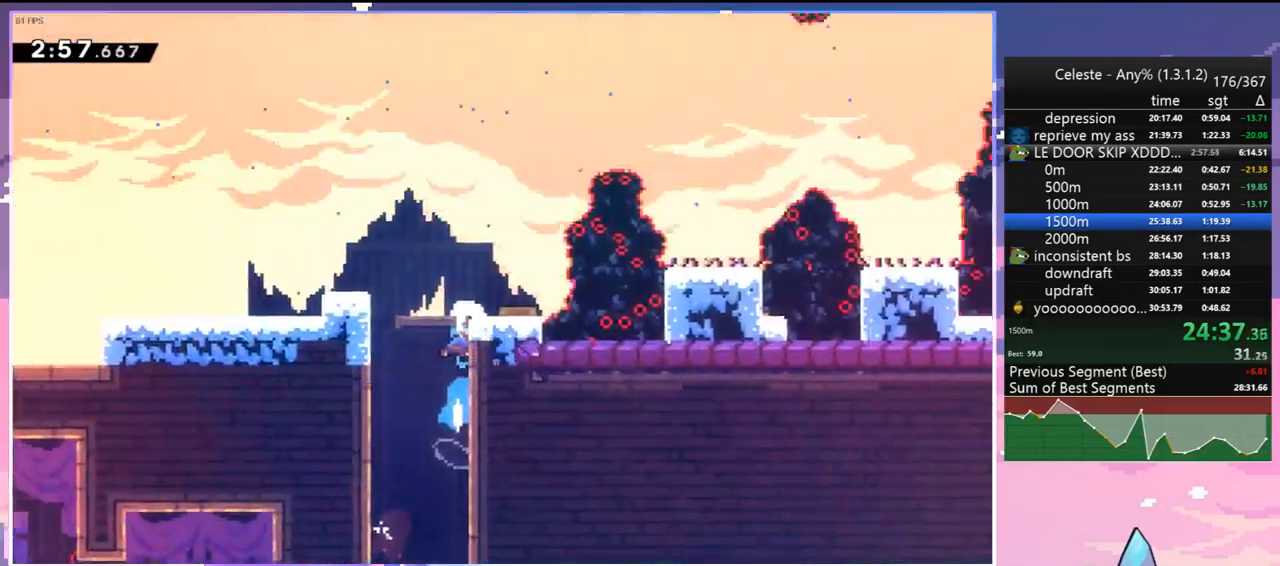
{"keys": ["right", "up"], "events": []}
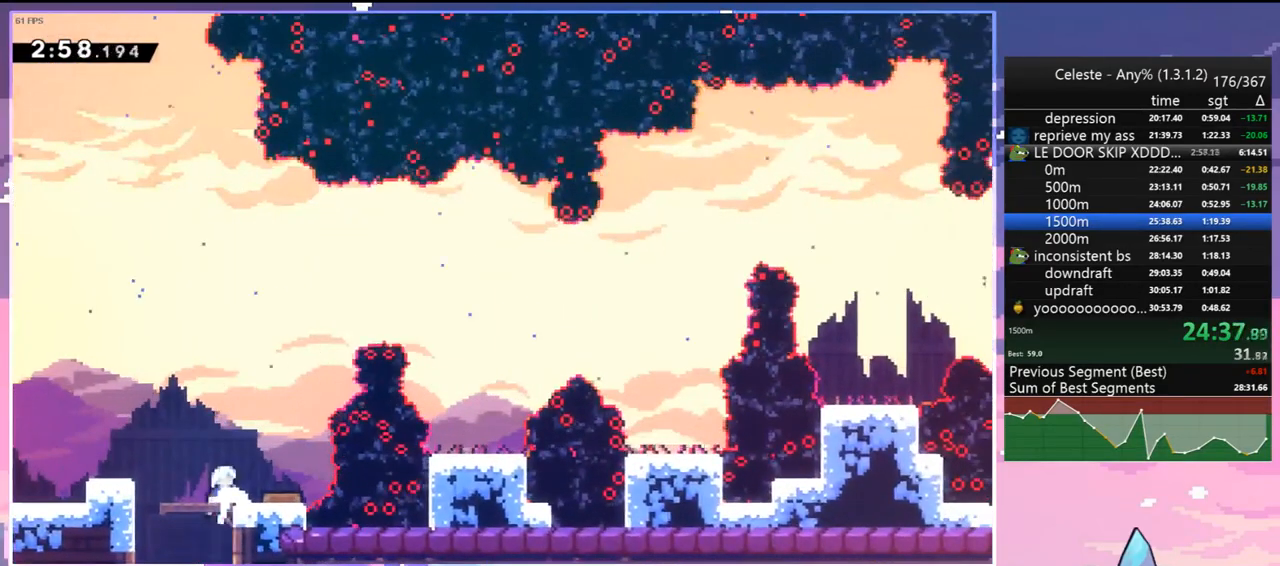
{"keys": ["right", "up"], "events": [[250, "dash", "down"], [433, "dash", "up"]]}
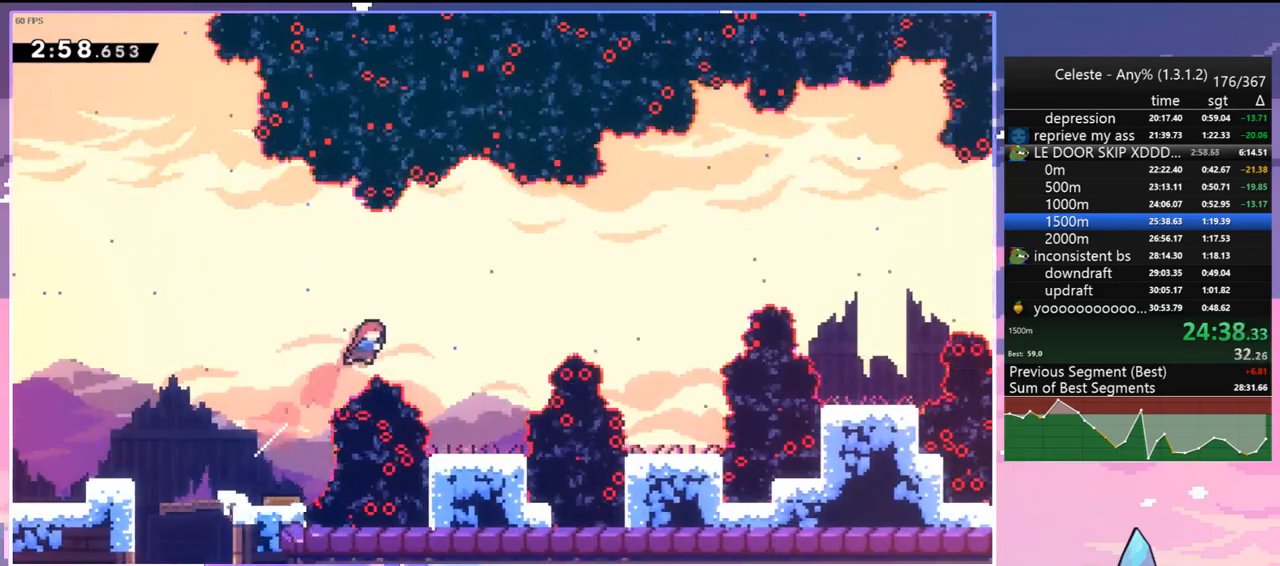
{"keys": ["right"], "events": [[33, "up", "up"], [267, "dash", "down"], [450, "dash", "up"]]}
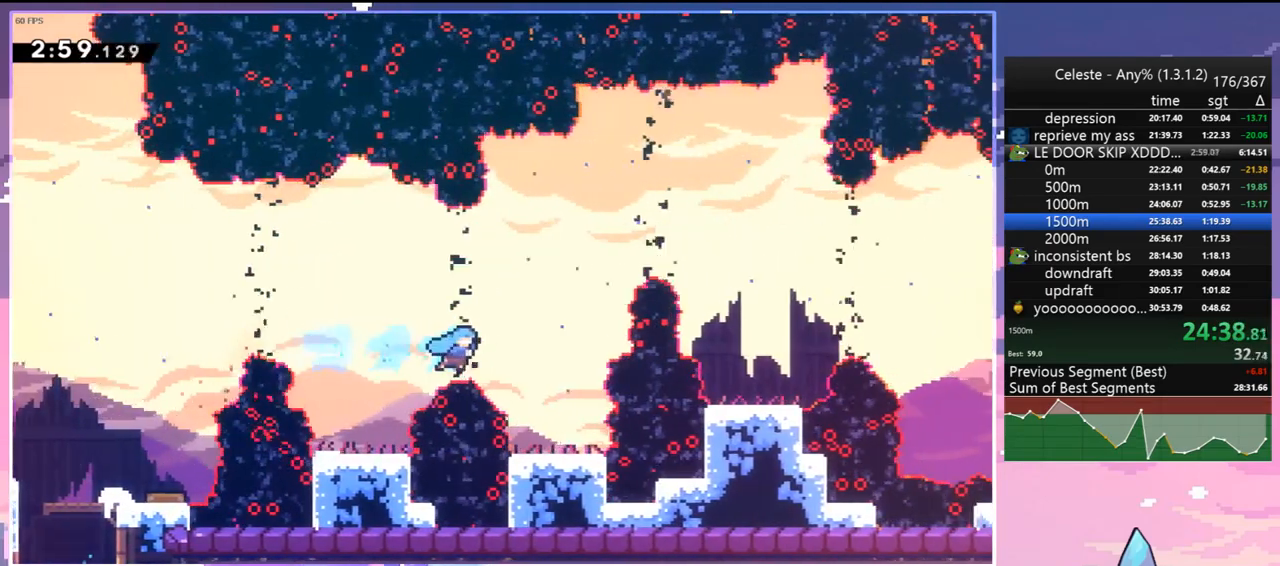
{"keys": ["up"], "events": [[183, "right", "up"], [183, "up", "down"], [283, "dash", "down"], [467, "dash", "up"]]}
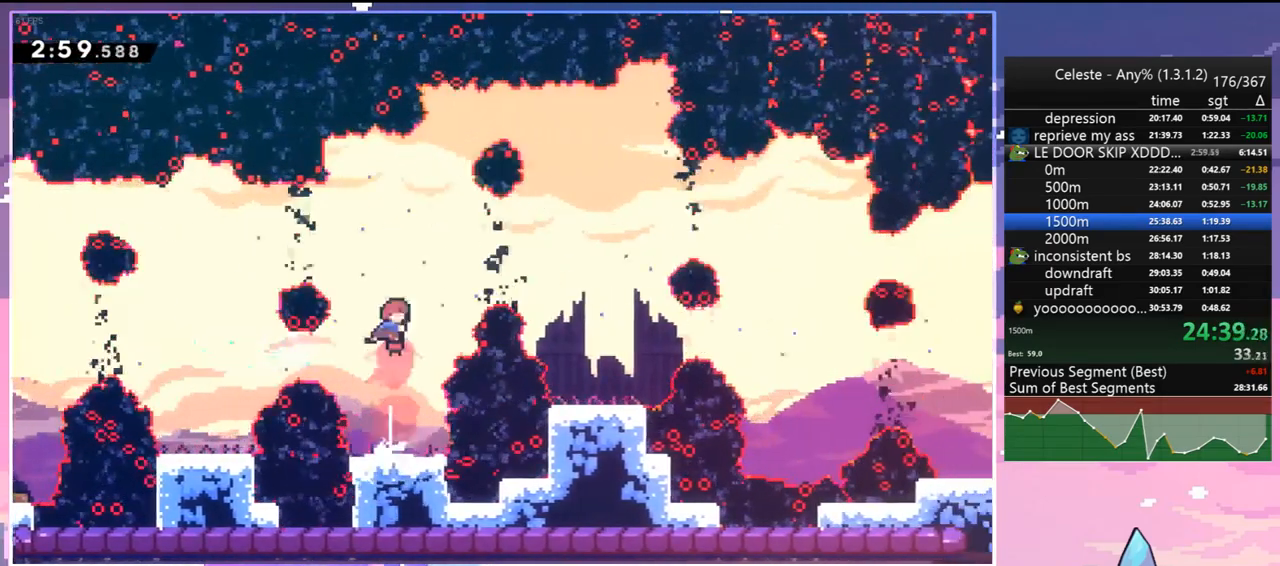
{"keys": [], "events": [[67, "right", "down"], [67, "up", "up"], [150, "dash", "down"], [300, "dash", "up"], [383, "right", "up"]]}
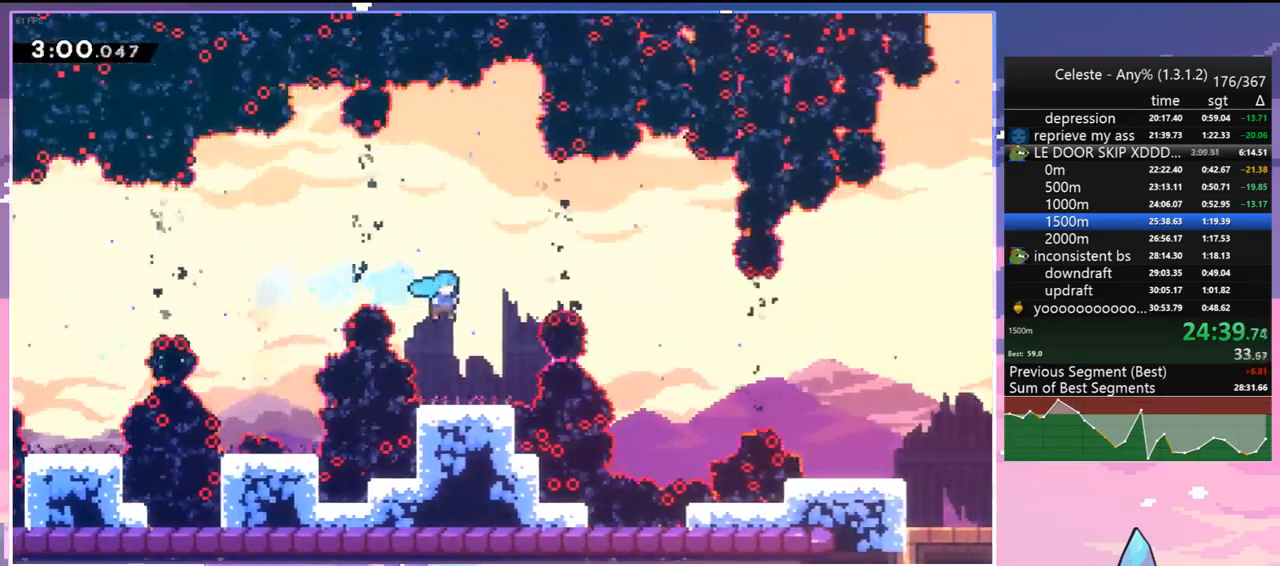
{"keys": ["jump", "right"], "events": [[167, "right", "down"], [217, "jump", "down"]]}
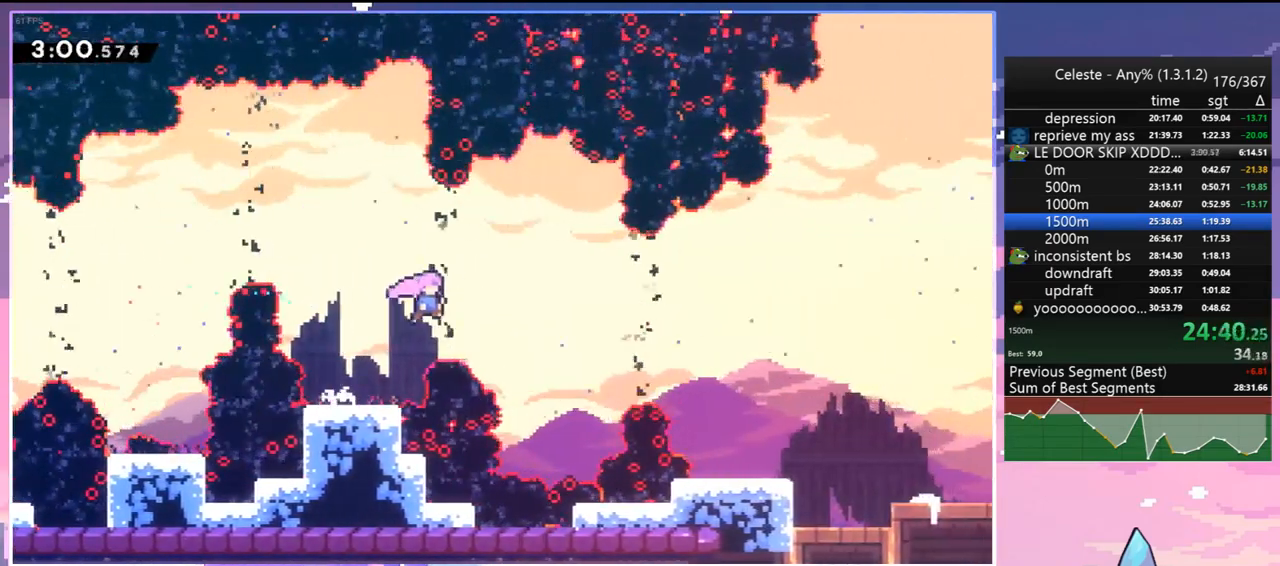
{"keys": ["down", "right"], "events": [[50, "dash", "down"], [100, "jump", "up"], [183, "dash", "up"], [333, "dash", "down"], [333, "down", "down"], [467, "dash", "up"]]}
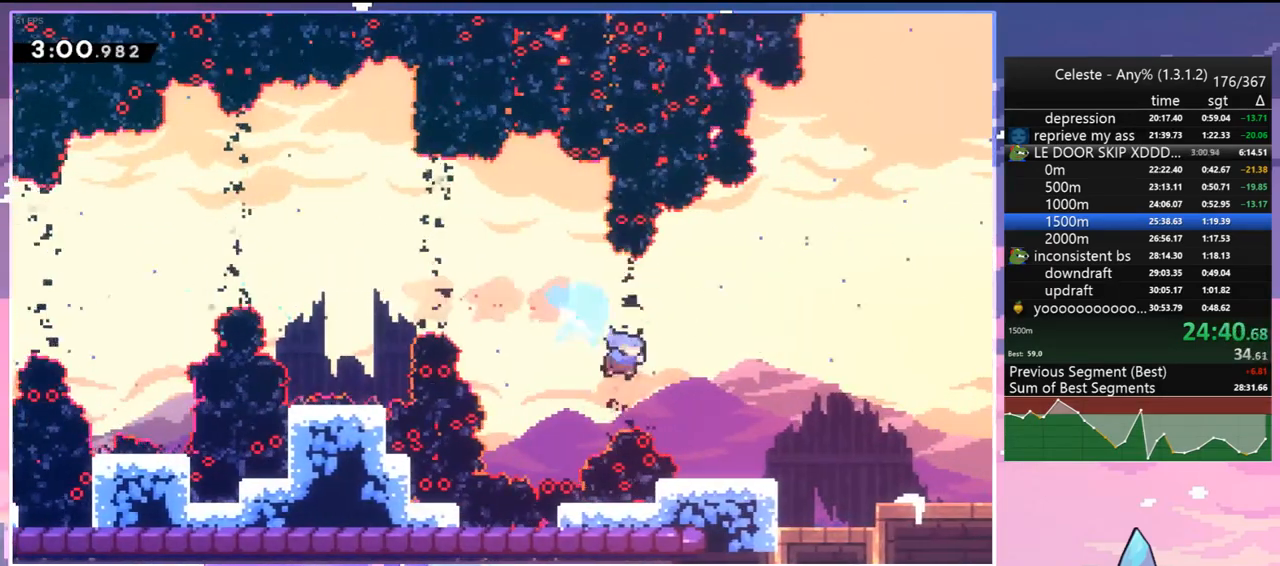
{"keys": ["dash", "down"], "events": [[67, "down", "up"], [250, "jump", "down"], [350, "down", "down"], [350, "jump", "up"], [383, "dash", "down"], [383, "right", "up"]]}
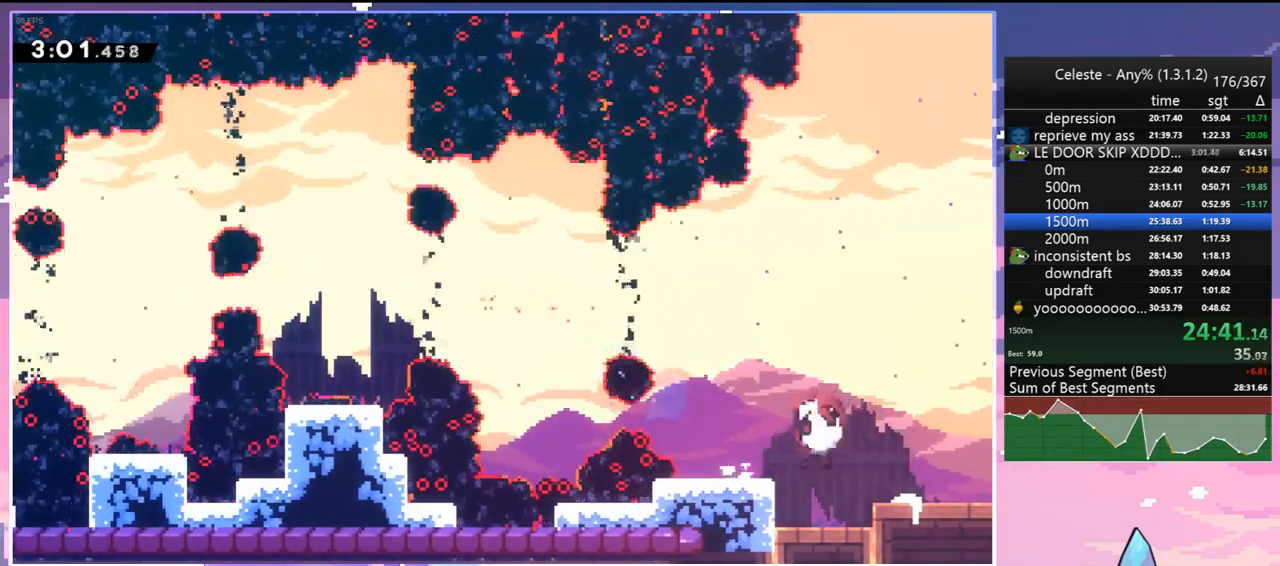
{"keys": ["down"], "events": [[33, "dash", "up"], [217, "dash", "down"], [350, "dash", "up"]]}
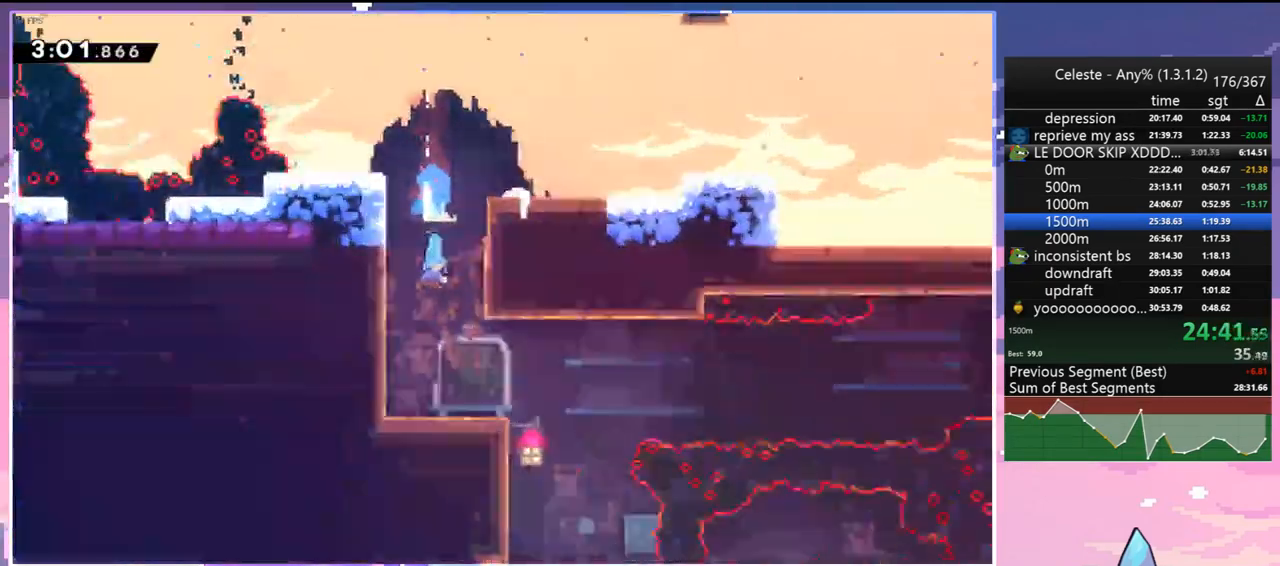
{"keys": ["down"], "events": []}
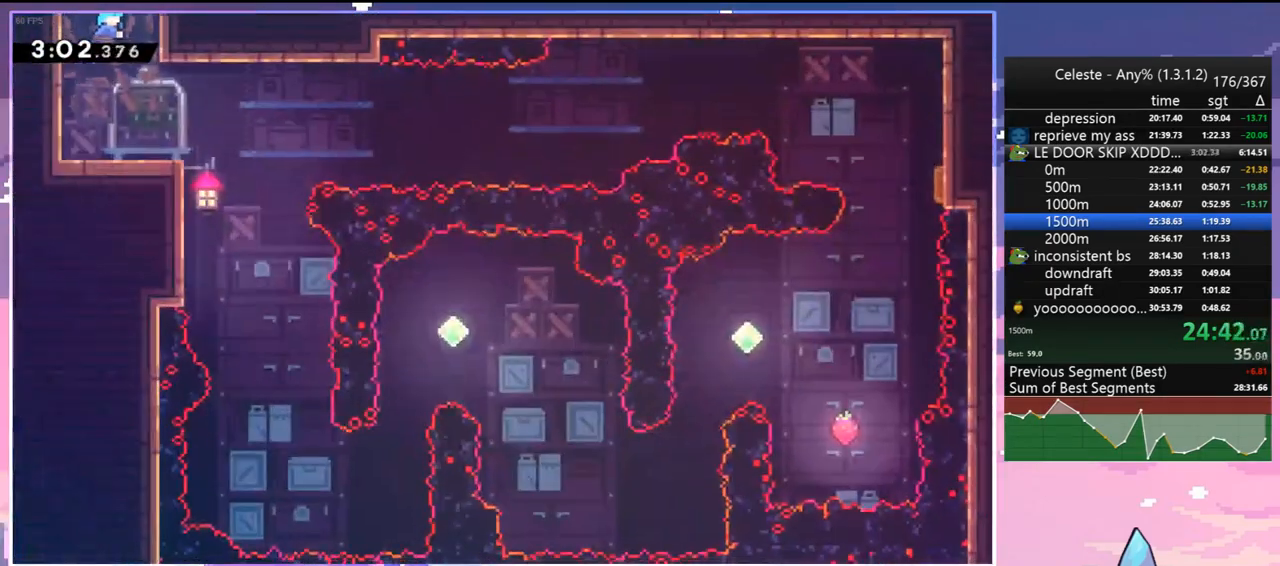
{"keys": ["jump", "right", "up"], "events": [[67, "right", "down"], [150, "dash", "down"], [333, "jump", "down"], [383, "dash", "up"], [383, "down", "up"], [483, "up", "down"]]}
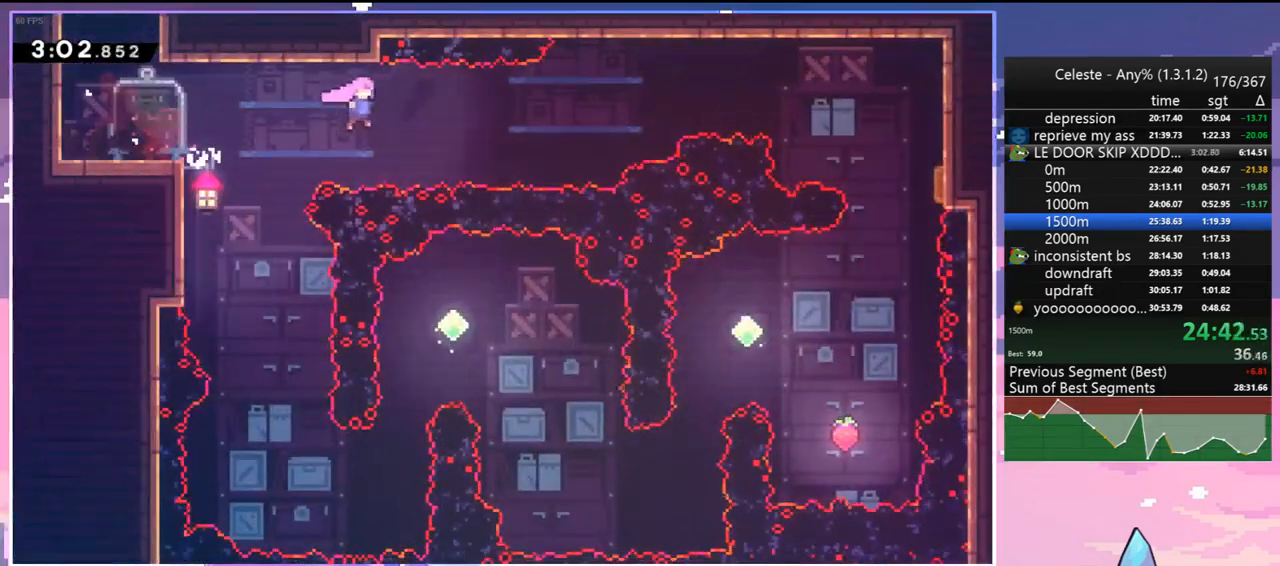
{"keys": ["right", "up"], "events": [[350, "dash", "down"], [350, "jump", "up"], [500, "dash", "up"]]}
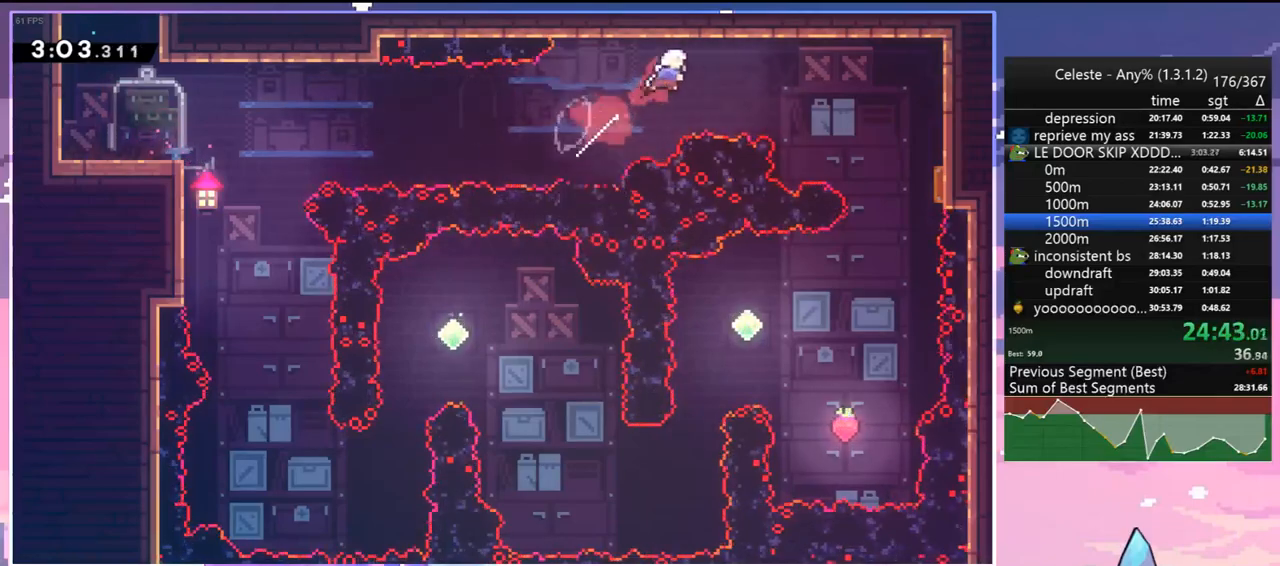
{"keys": ["right"], "events": [[50, "up", "up"], [233, "dash", "down"], [367, "dash", "up"]]}